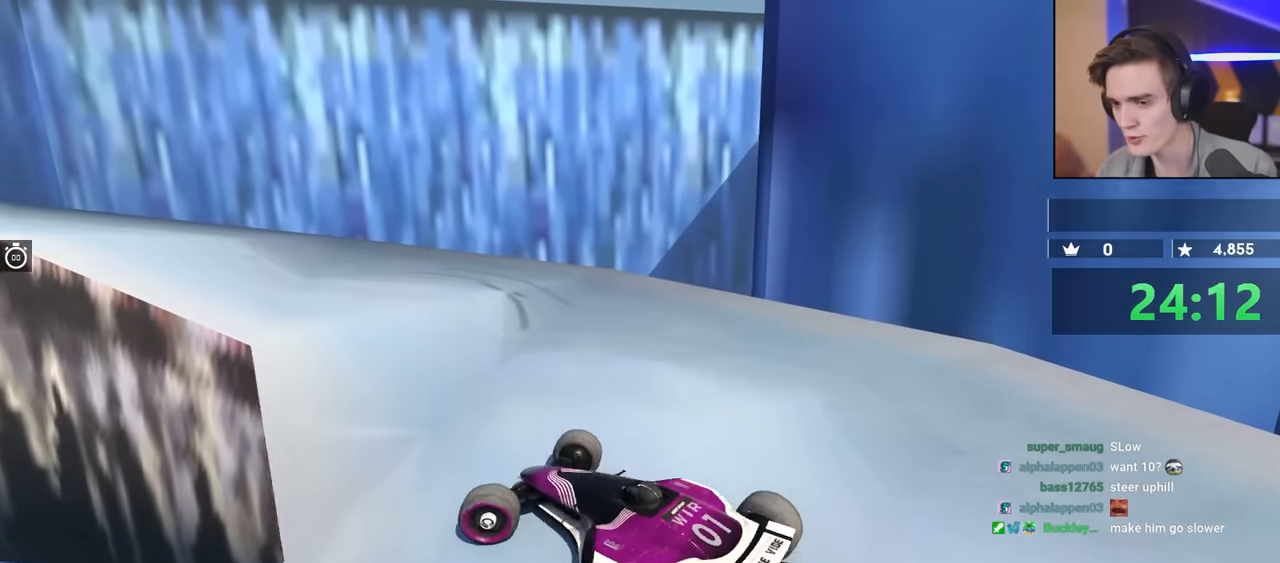
Gameplay with keyboard; each line is a JSON object with the keys held at the frame after it. "events" lists presses ("down") and releases ("up") of "brake", "down", "left", "right" and "up" between this image and that frame as [ms after this image, input, new state], when the widget could be followed in between. No other keys are recorded. Mouse input is not recorded. Key names are as the overlay labels them; some are game actions (e.g. jump) rather than physical keys.
{"keys": ["left"], "events": []}
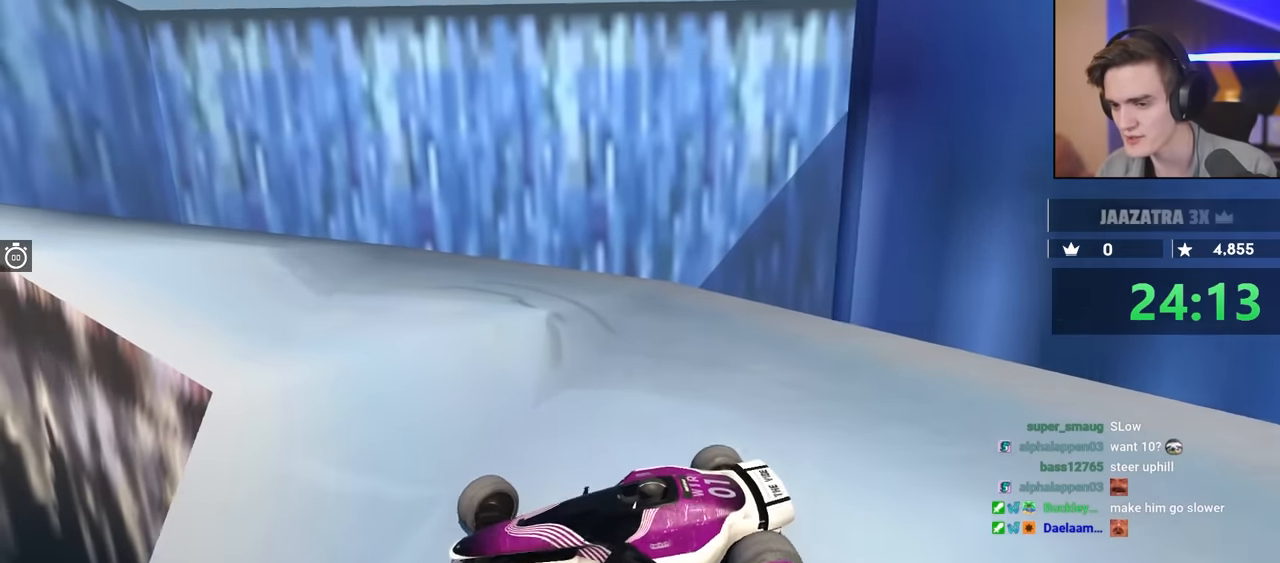
{"keys": ["left"], "events": []}
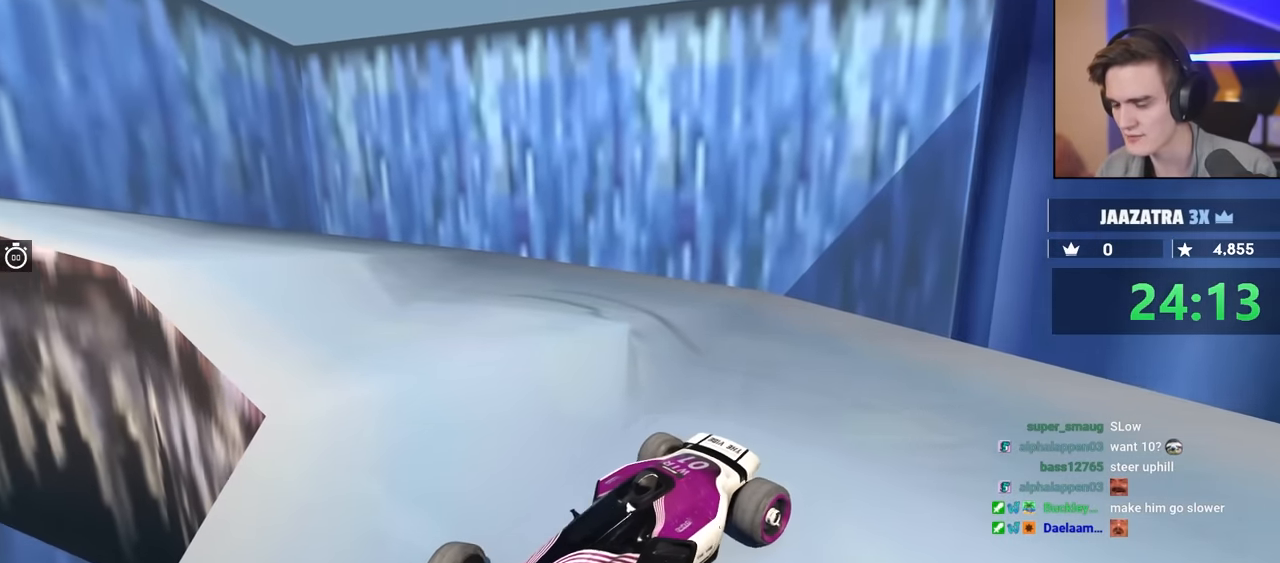
{"keys": ["brake", "left"], "events": [[400, "brake", "down"]]}
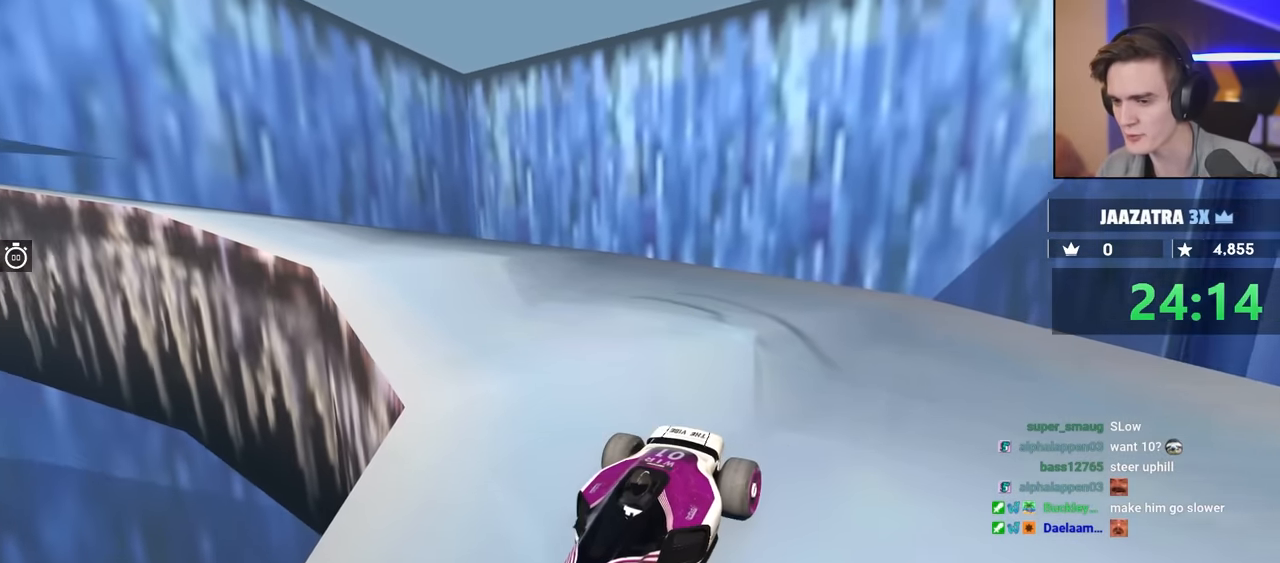
{"keys": ["brake", "left", "up"], "events": [[33, "up", "down"]]}
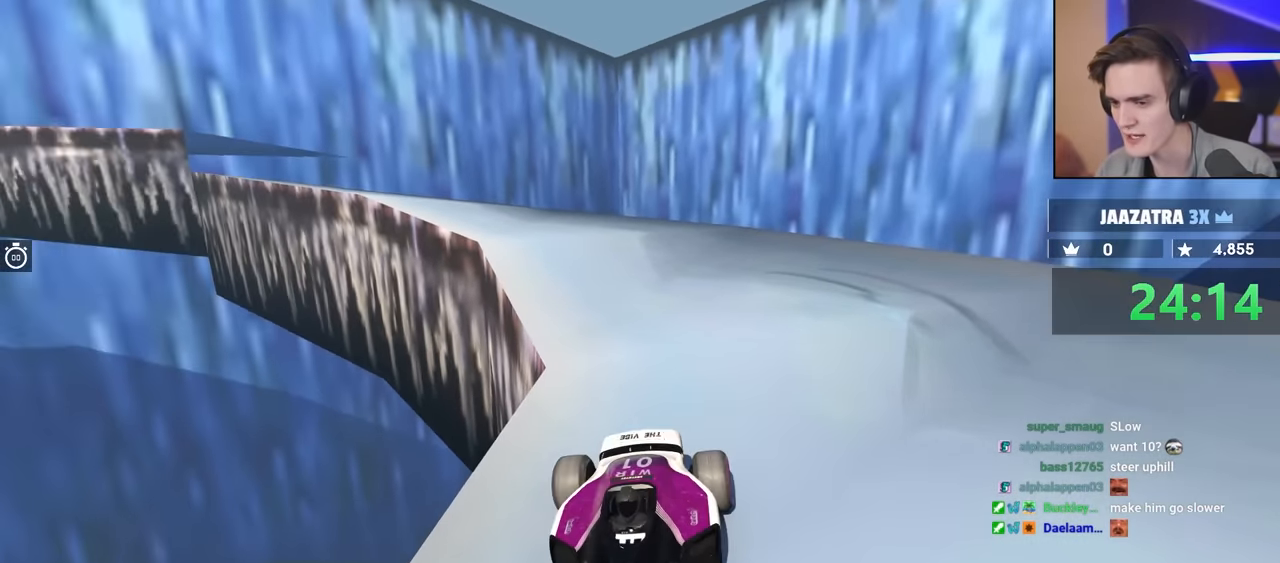
{"keys": ["right"], "events": [[50, "left", "up"], [50, "right", "down"], [100, "brake", "up"], [150, "up", "up"]]}
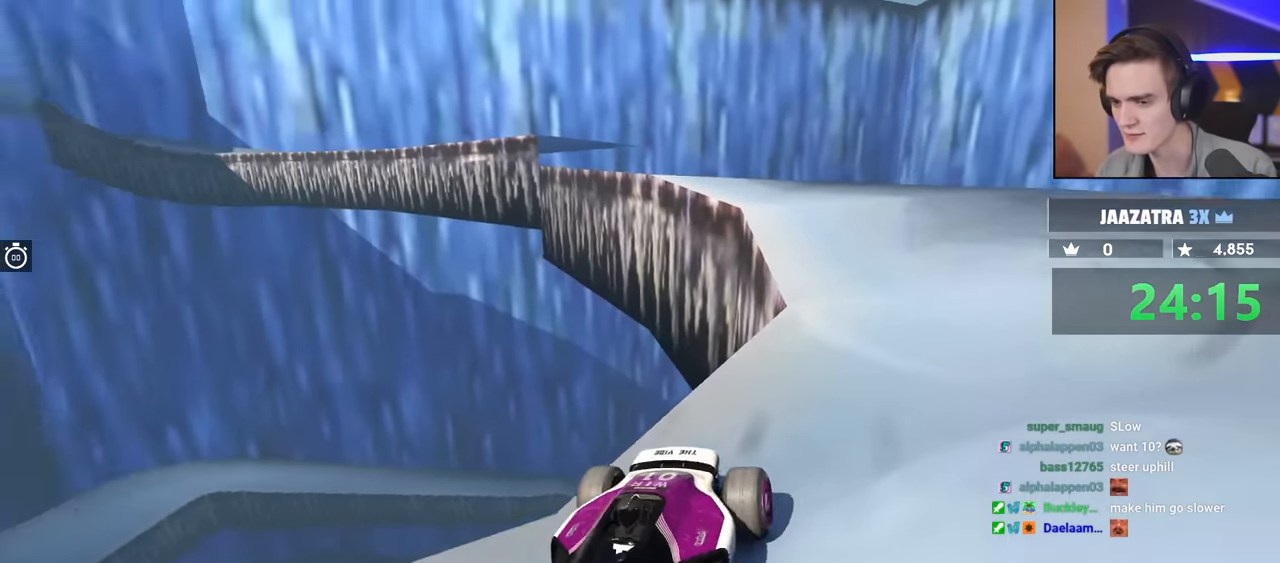
{"keys": ["brake"], "events": [[400, "brake", "down"], [433, "right", "up"]]}
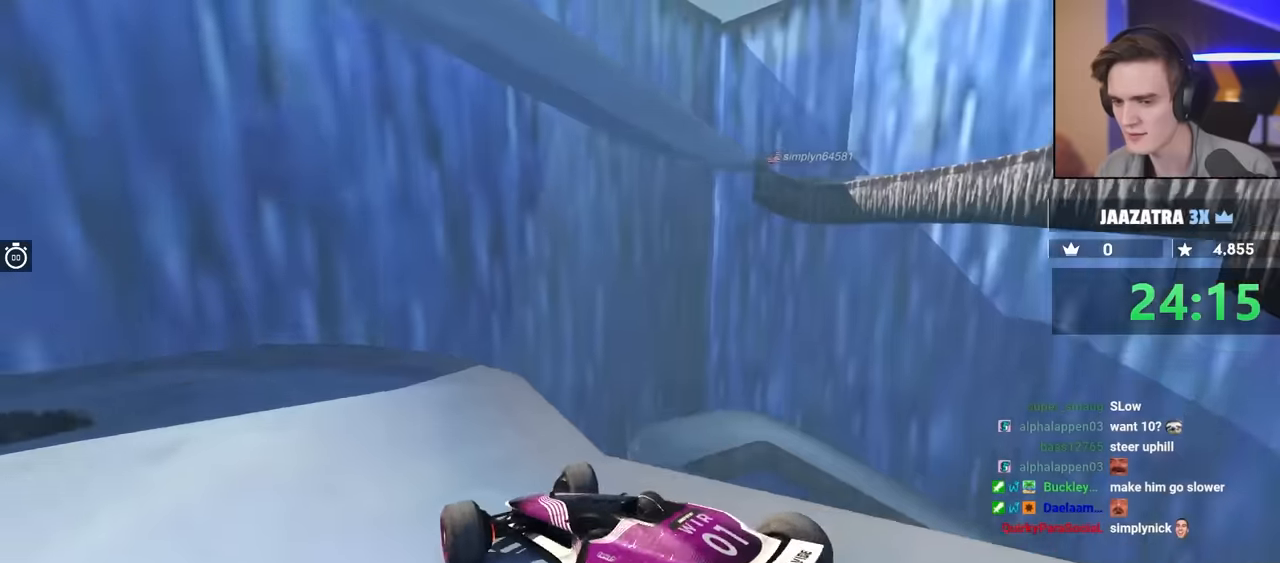
{"keys": ["left"], "events": [[83, "brake", "up"], [83, "right", "down"], [166, "up", "down"], [200, "right", "up"], [250, "left", "down"], [300, "up", "up"]]}
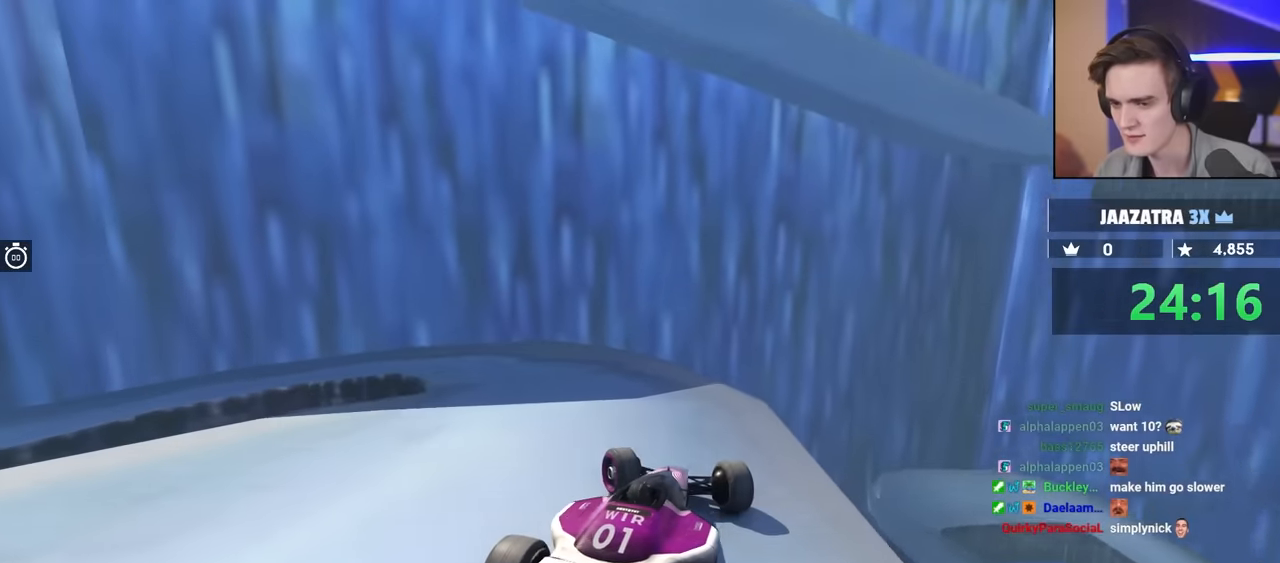
{"keys": ["brake", "left"], "events": [[416, "brake", "down"]]}
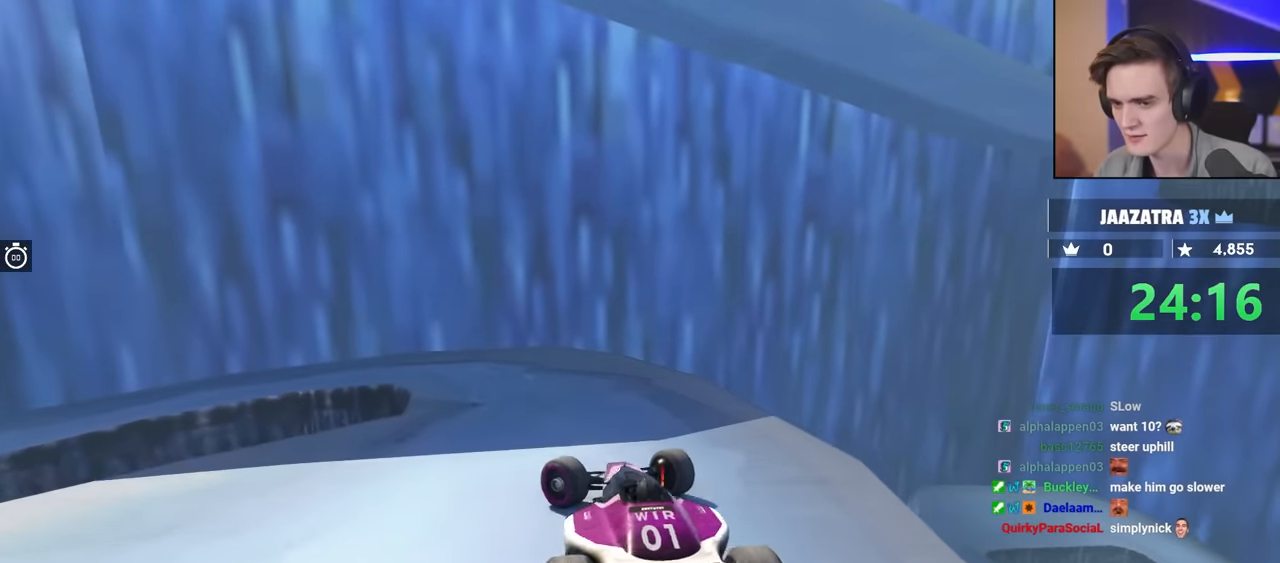
{"keys": [], "events": [[150, "brake", "up"], [433, "left", "up"]]}
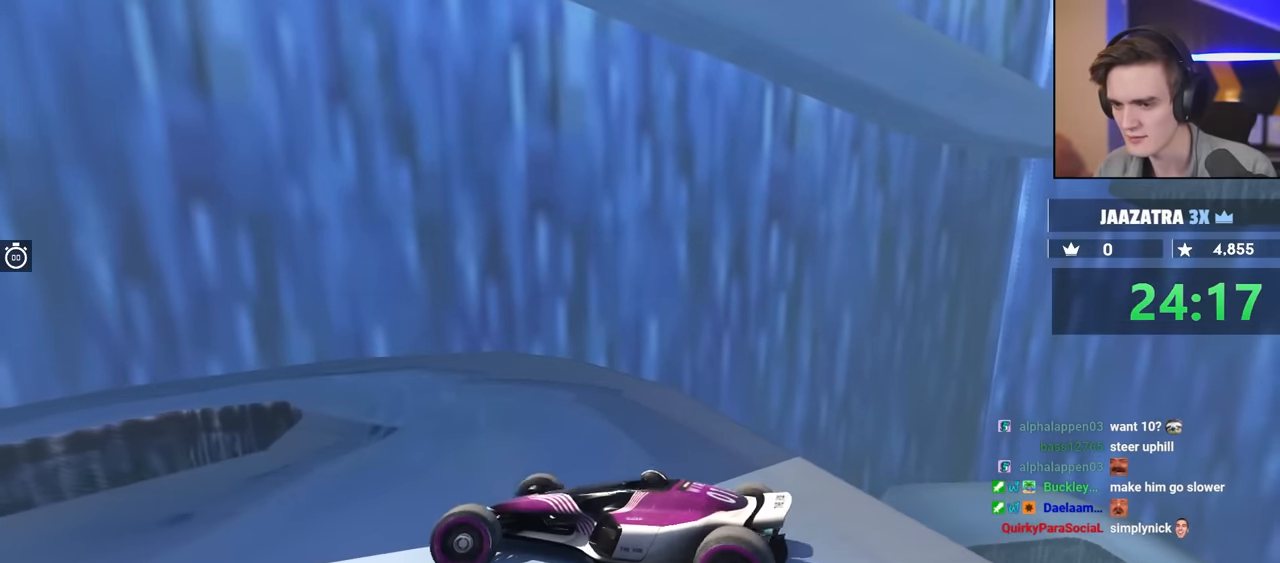
{"keys": [], "events": [[66, "up", "down"], [216, "up", "up"]]}
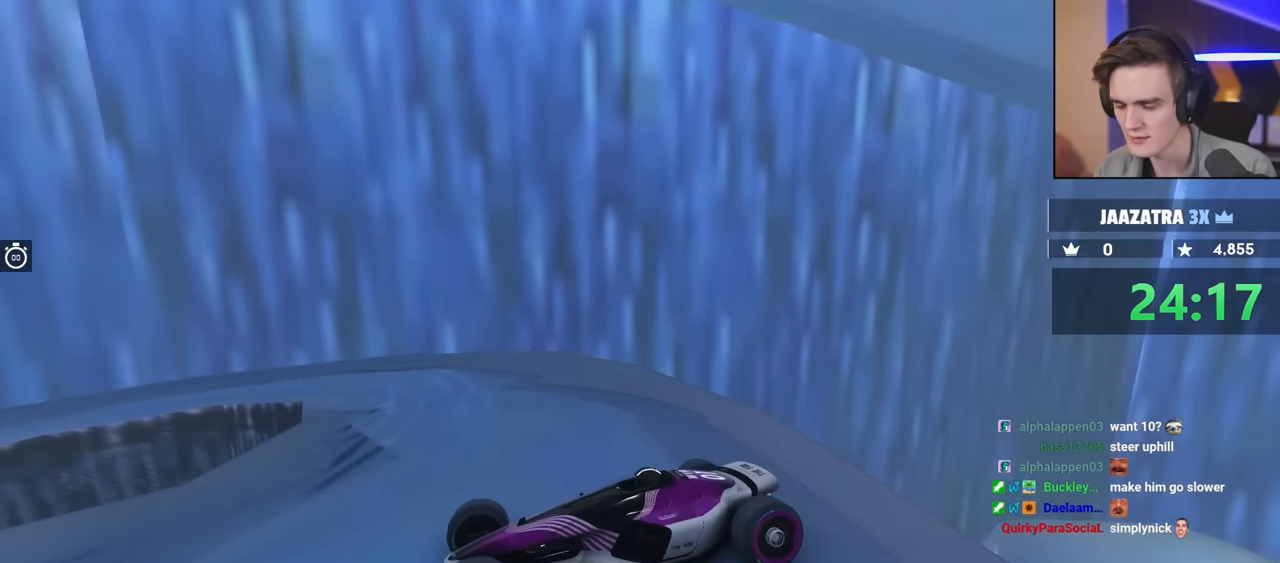
{"keys": [], "events": [[183, "right", "down"], [183, "up", "down"], [366, "up", "up"], [500, "right", "up"]]}
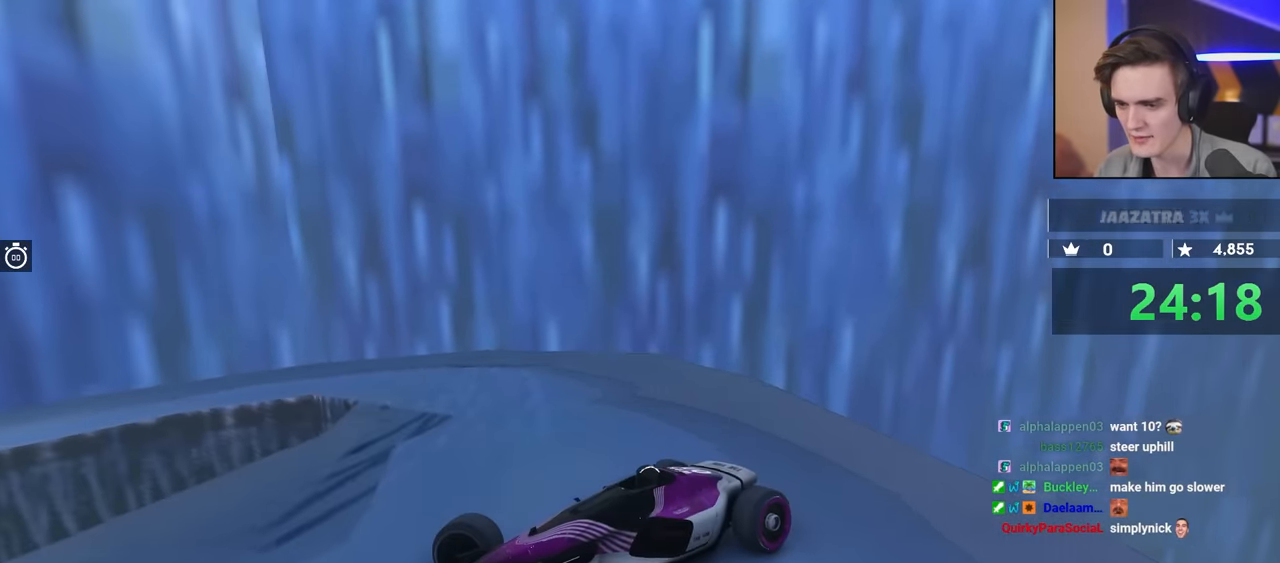
{"keys": ["up"], "events": [[433, "up", "down"]]}
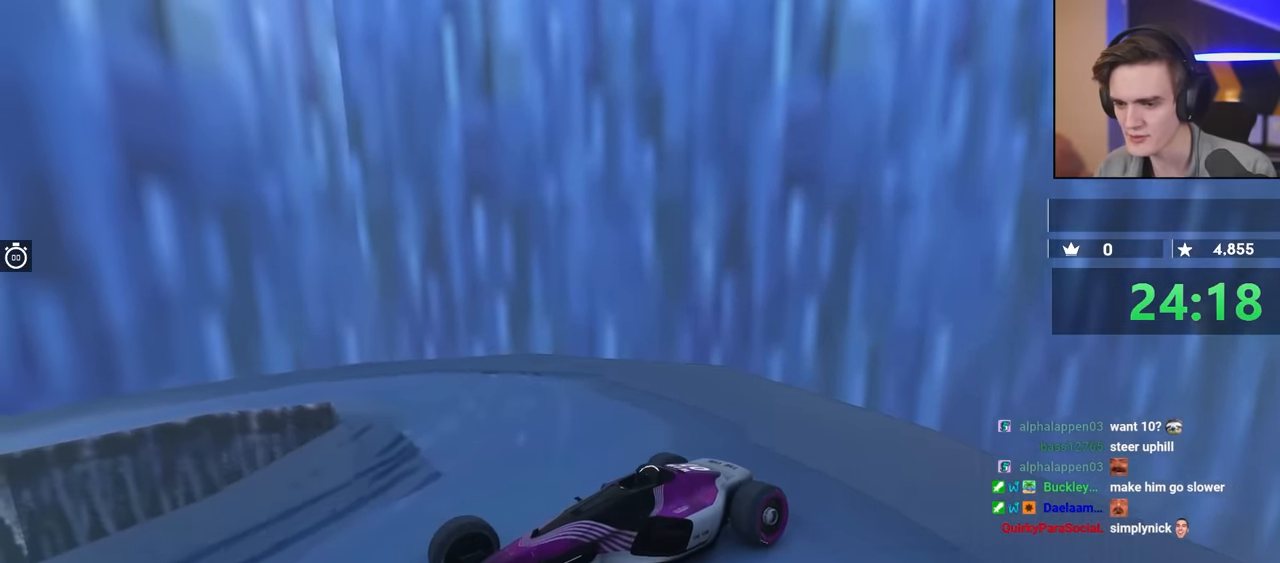
{"keys": ["up"], "events": [[66, "up", "up"], [216, "up", "down"]]}
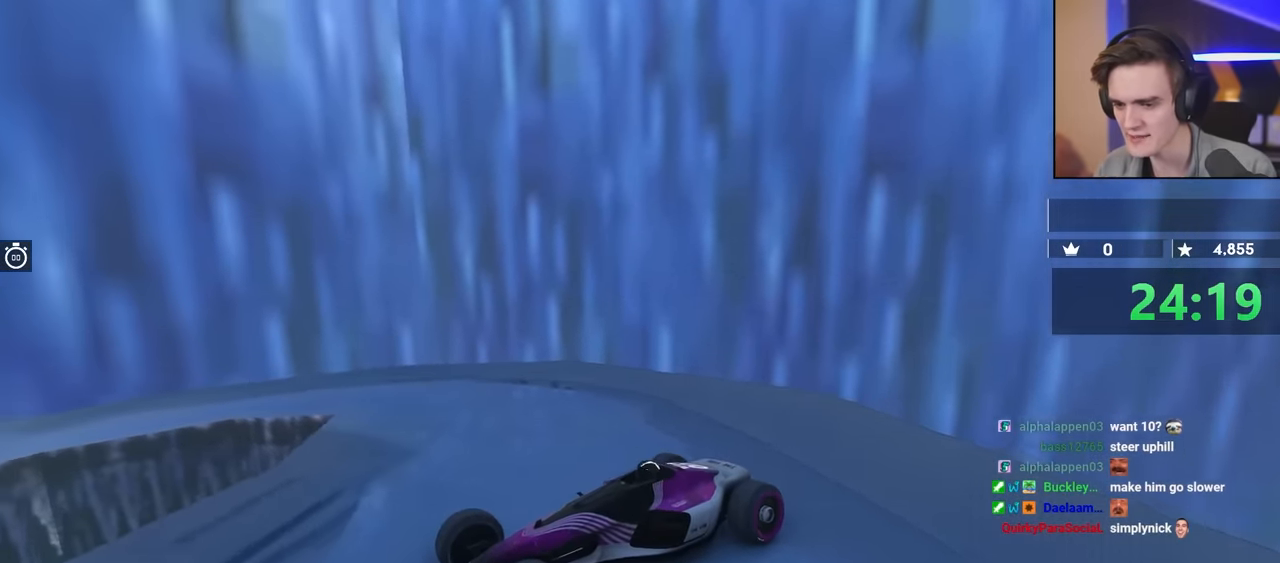
{"keys": [], "events": [[83, "up", "up"], [266, "up", "down"], [416, "up", "up"]]}
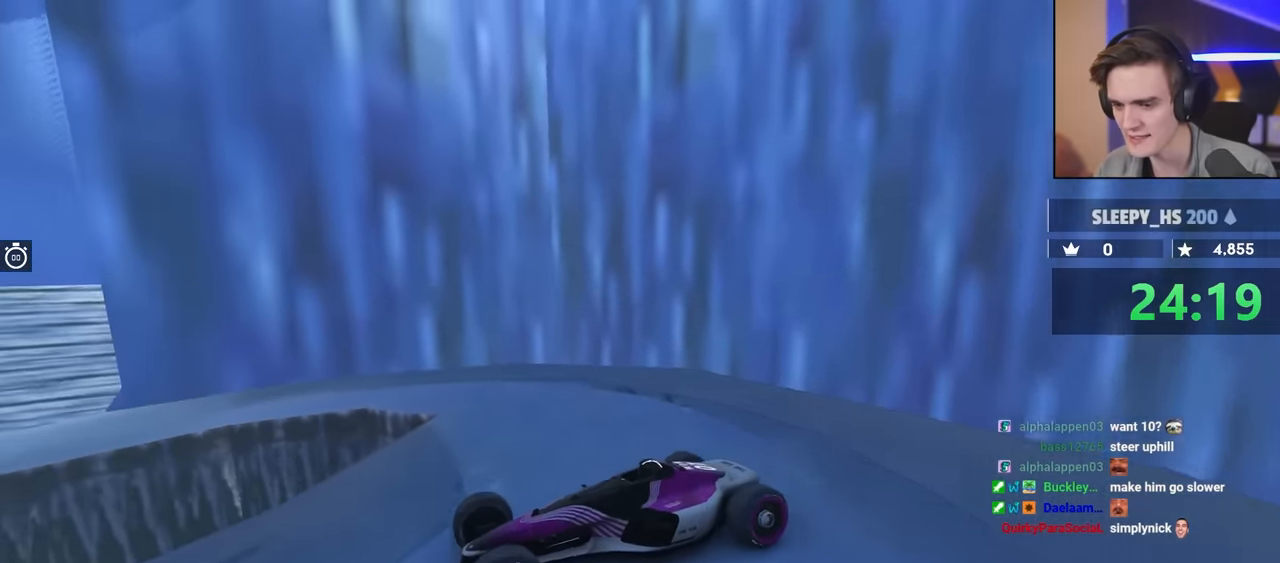
{"keys": [], "events": []}
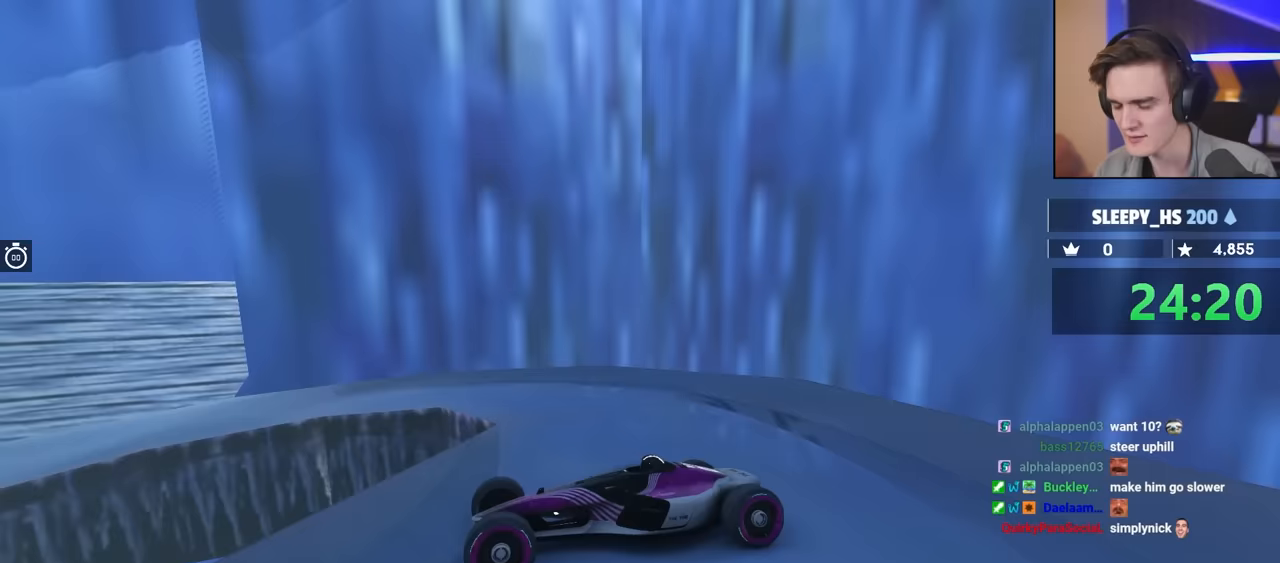
{"keys": [], "events": [[133, "brake", "down"], [317, "brake", "up"]]}
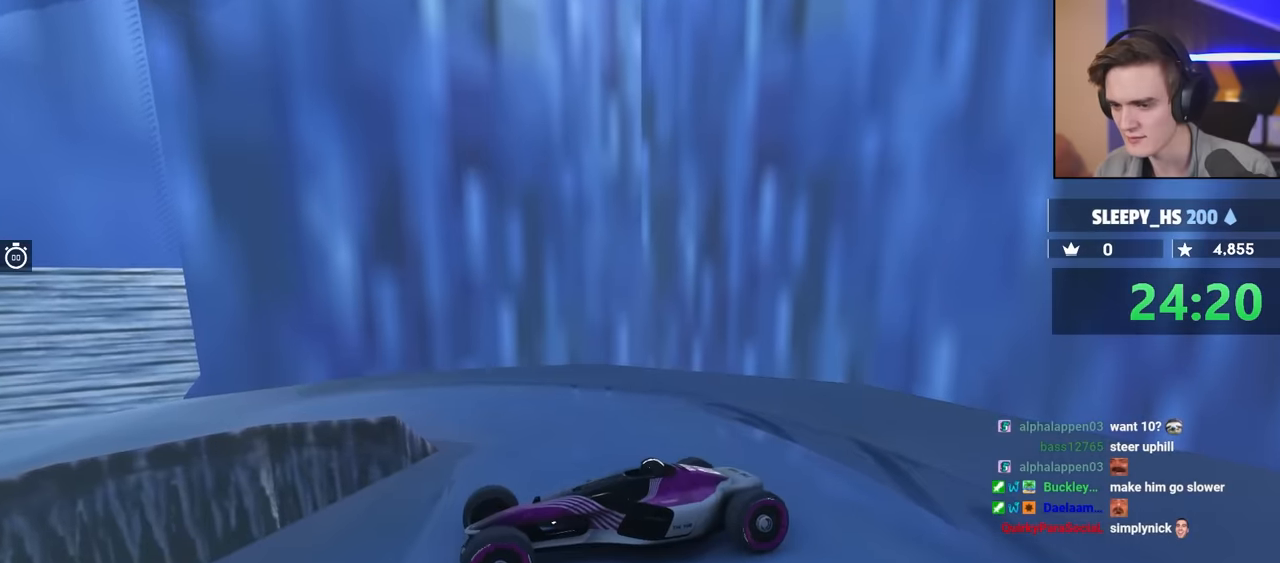
{"keys": [], "events": [[50, "up", "down"], [283, "up", "up"]]}
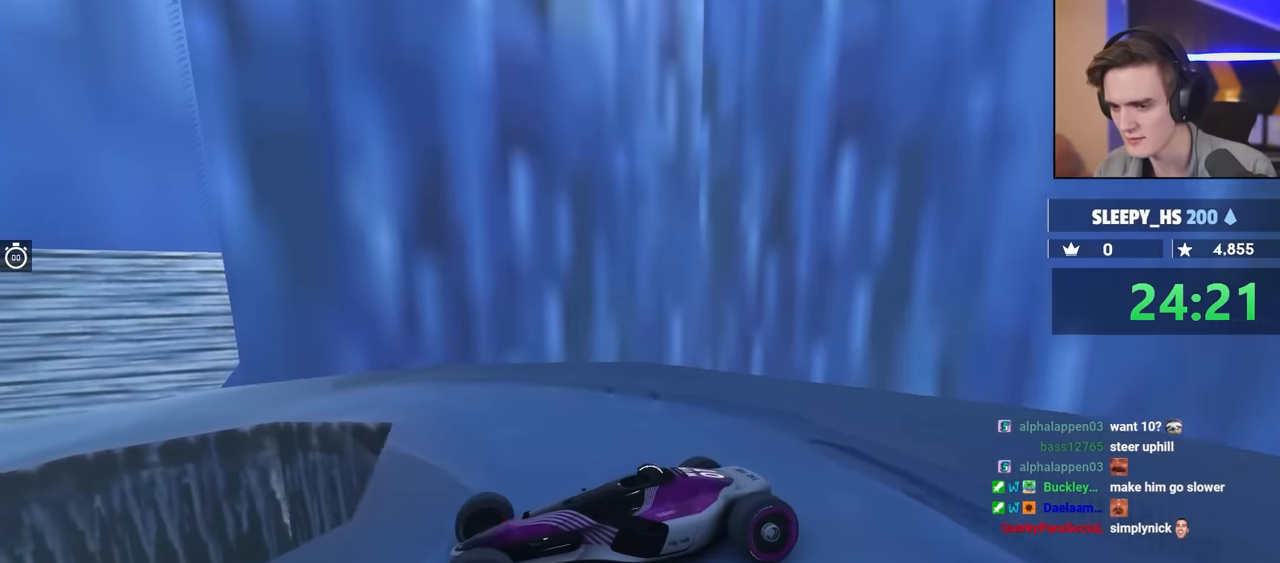
{"keys": ["brake", "left"], "events": [[67, "up", "down"], [217, "up", "up"], [350, "left", "down"], [450, "brake", "down"]]}
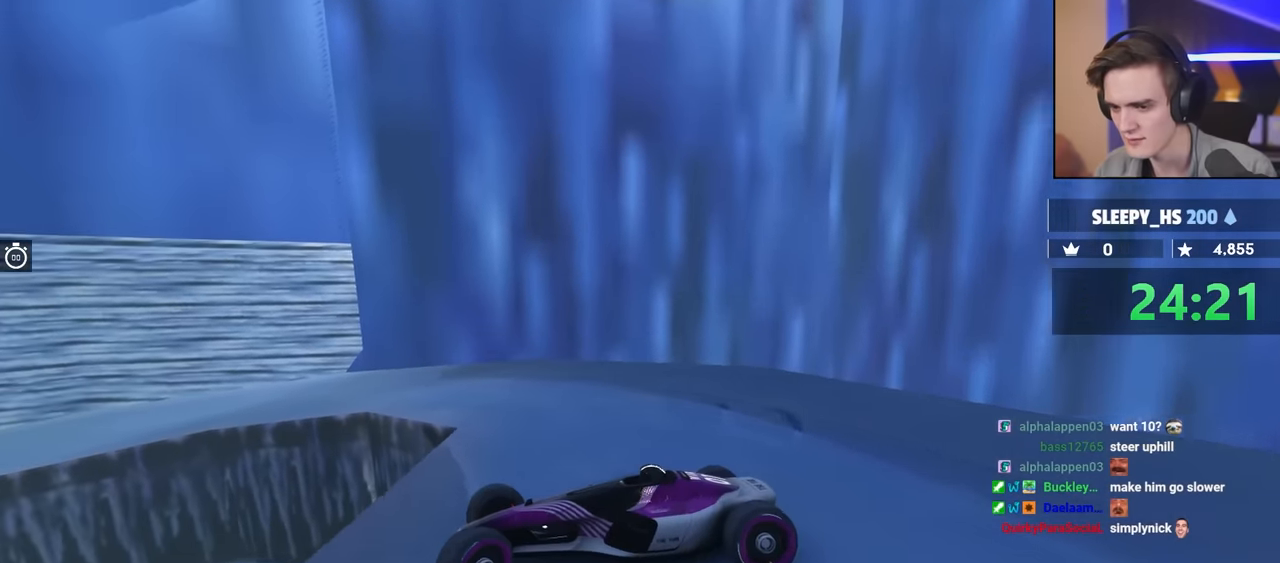
{"keys": ["brake", "left"], "events": [[83, "brake", "up"], [83, "left", "up"], [267, "brake", "down"], [317, "left", "down"]]}
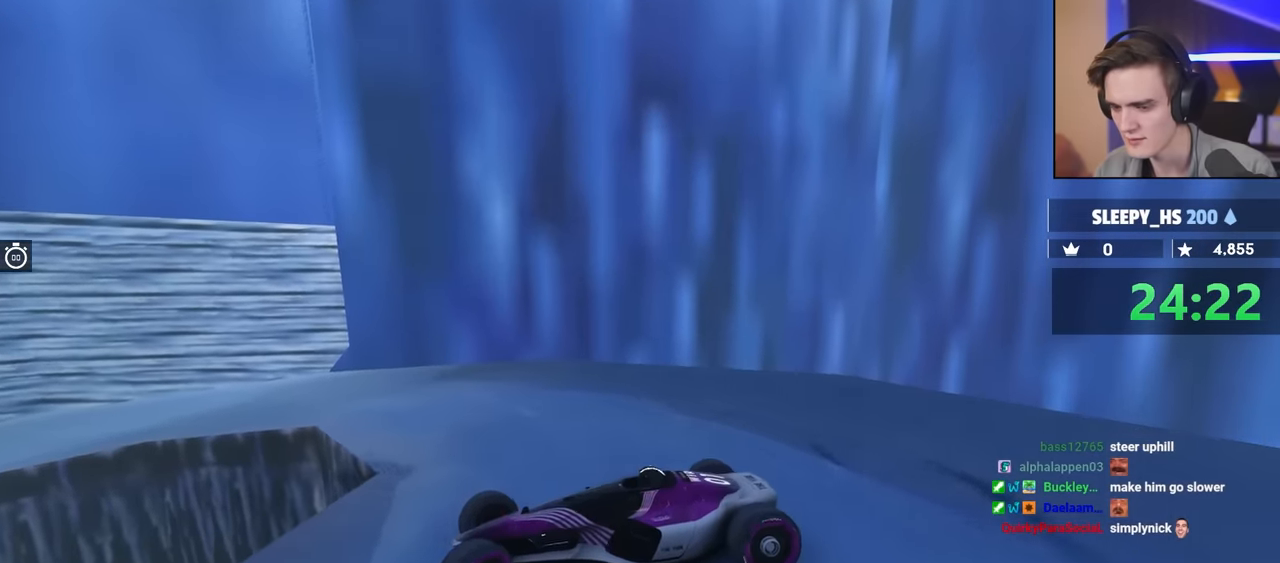
{"keys": ["brake", "left"], "events": []}
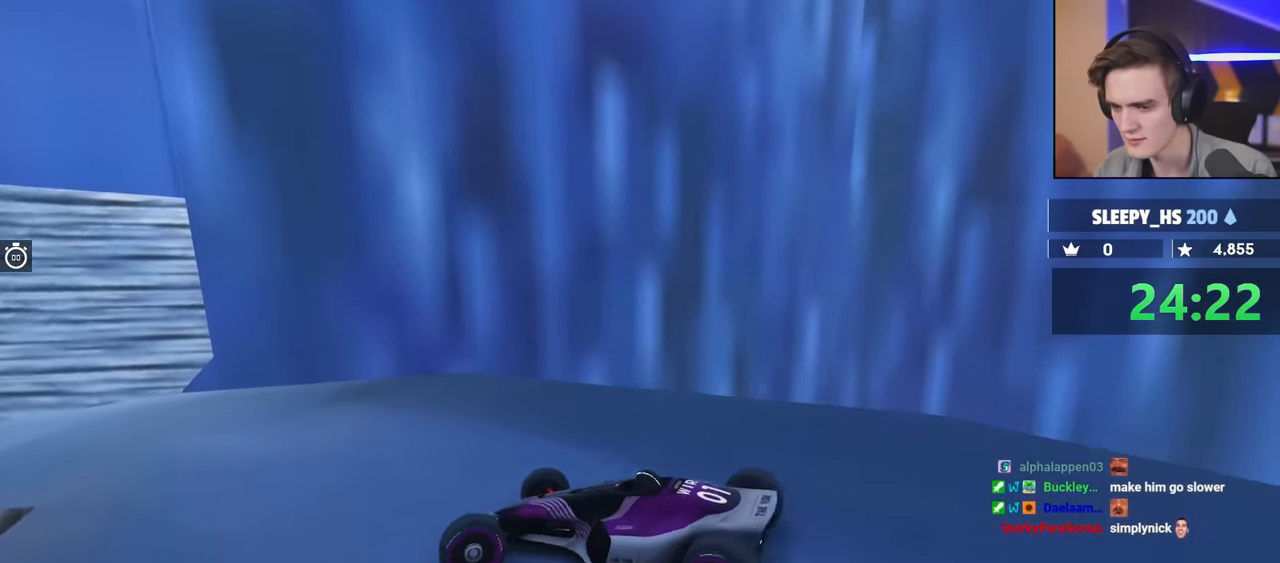
{"keys": ["brake", "left"], "events": []}
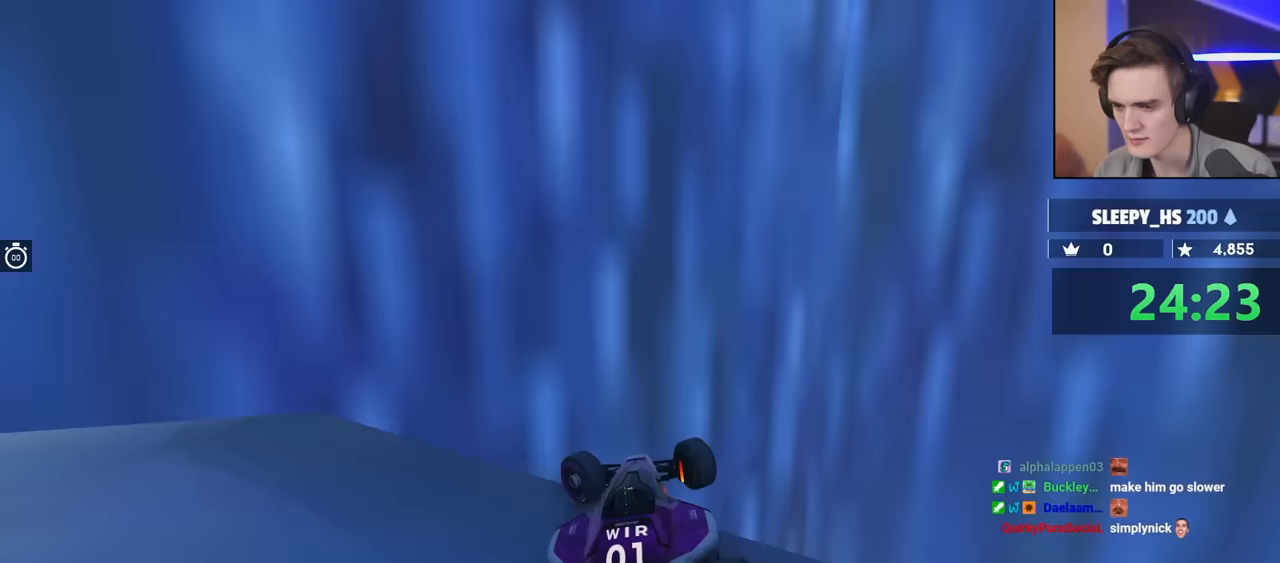
{"keys": ["up"], "events": [[267, "up", "down"], [367, "left", "up"], [417, "brake", "up"]]}
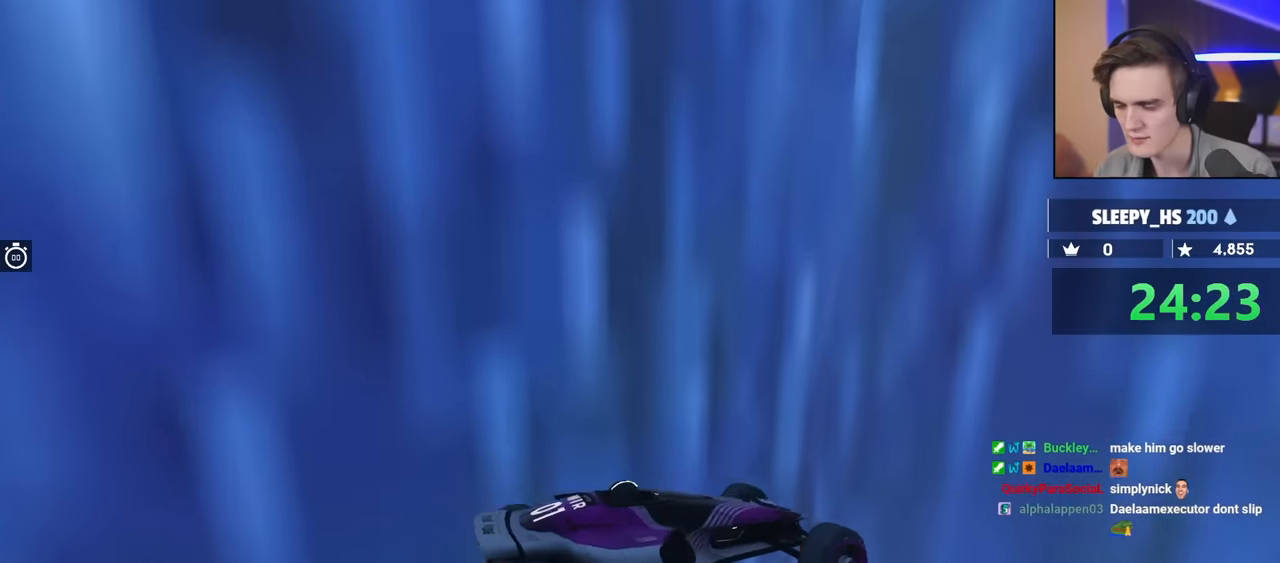
{"keys": ["up"], "events": []}
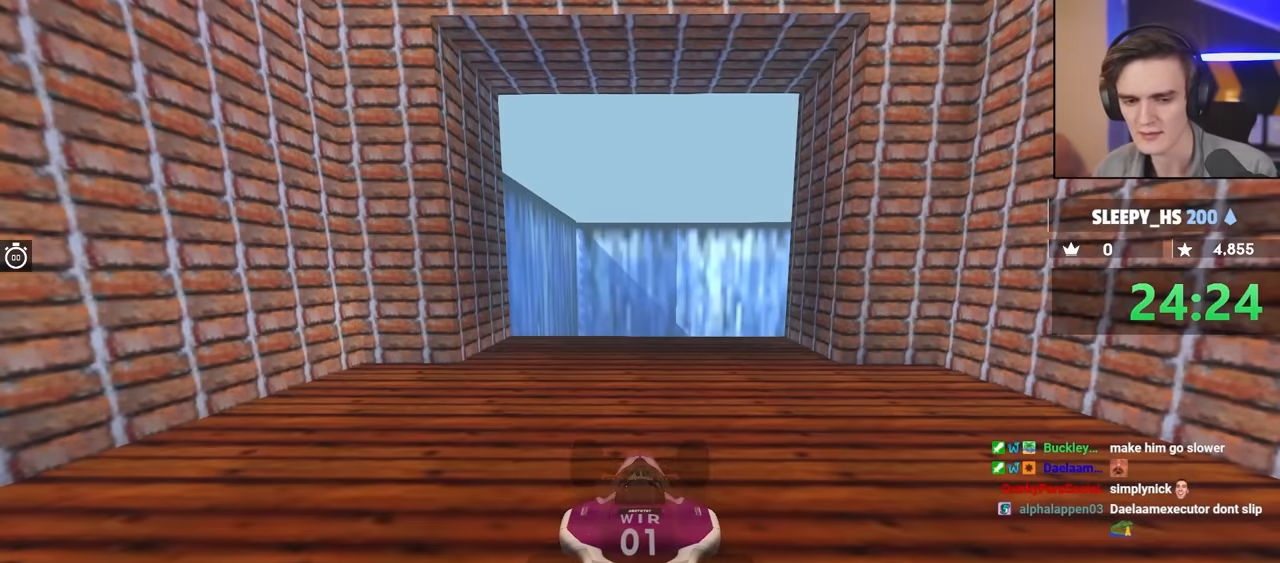
{"keys": ["up"], "events": []}
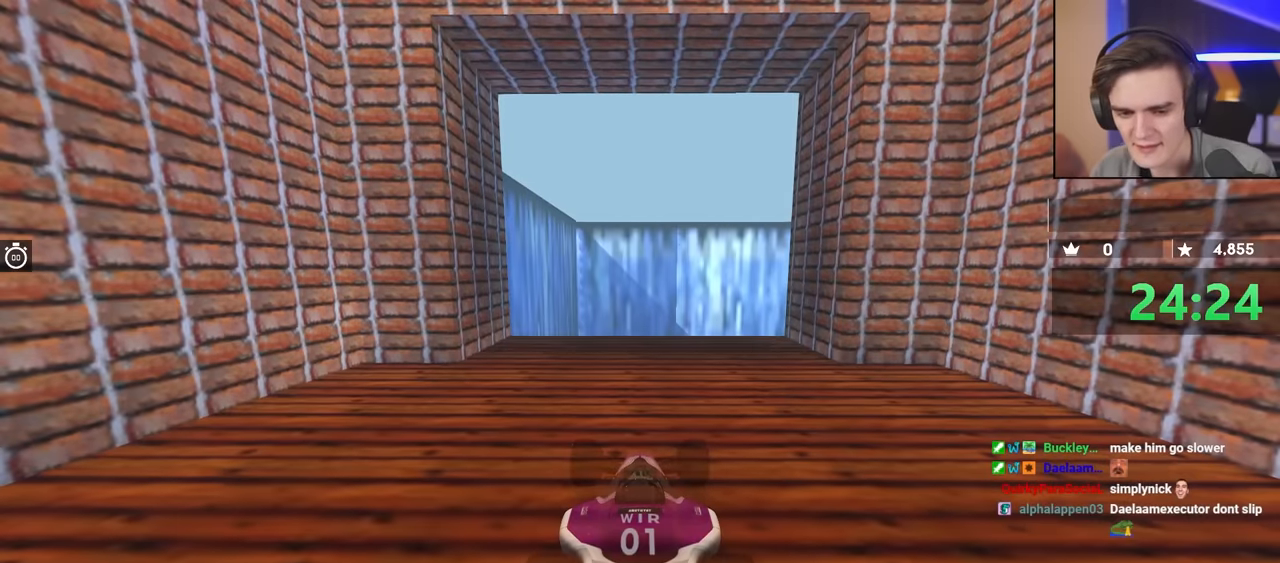
{"keys": ["up"], "events": []}
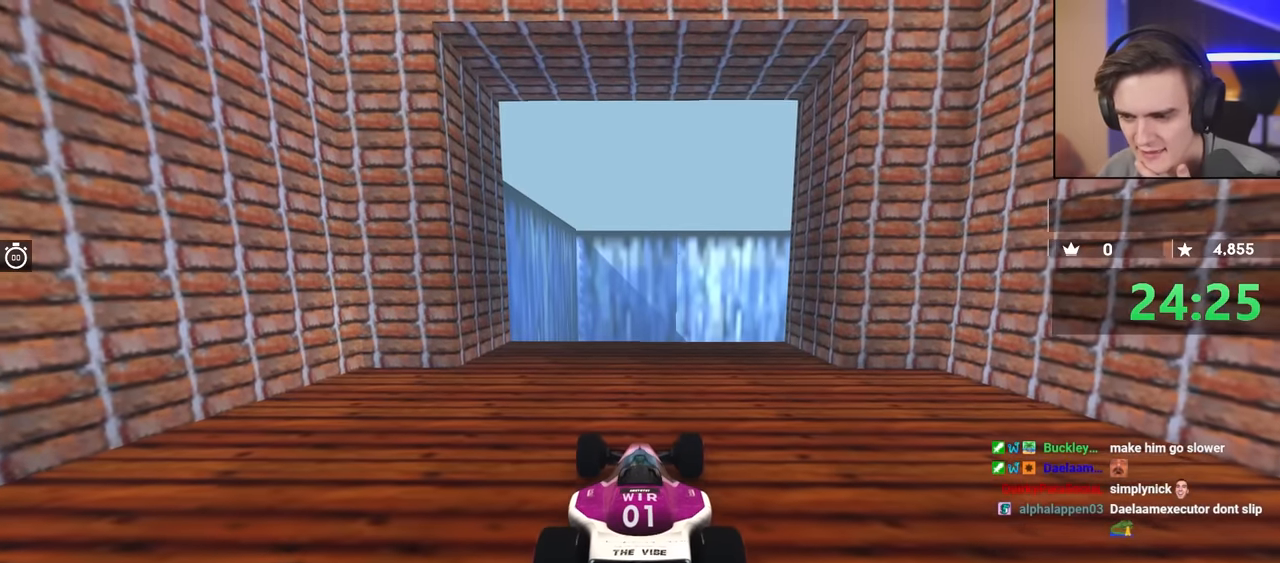
{"keys": ["up"], "events": []}
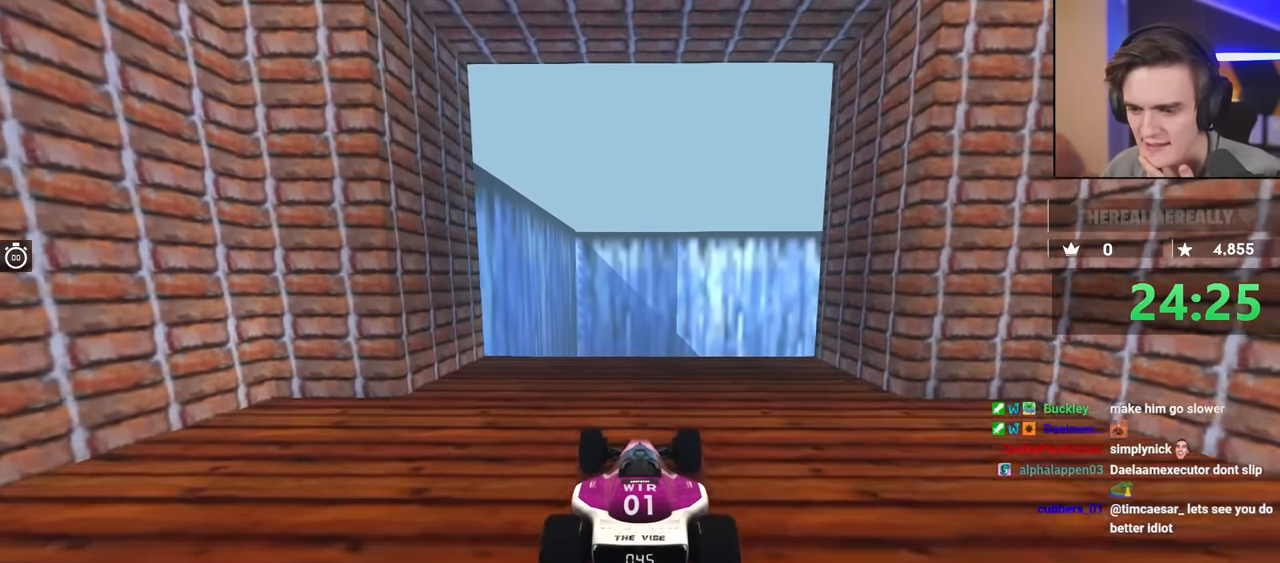
{"keys": ["up"], "events": [[100, "left", "down"], [150, "left", "up"]]}
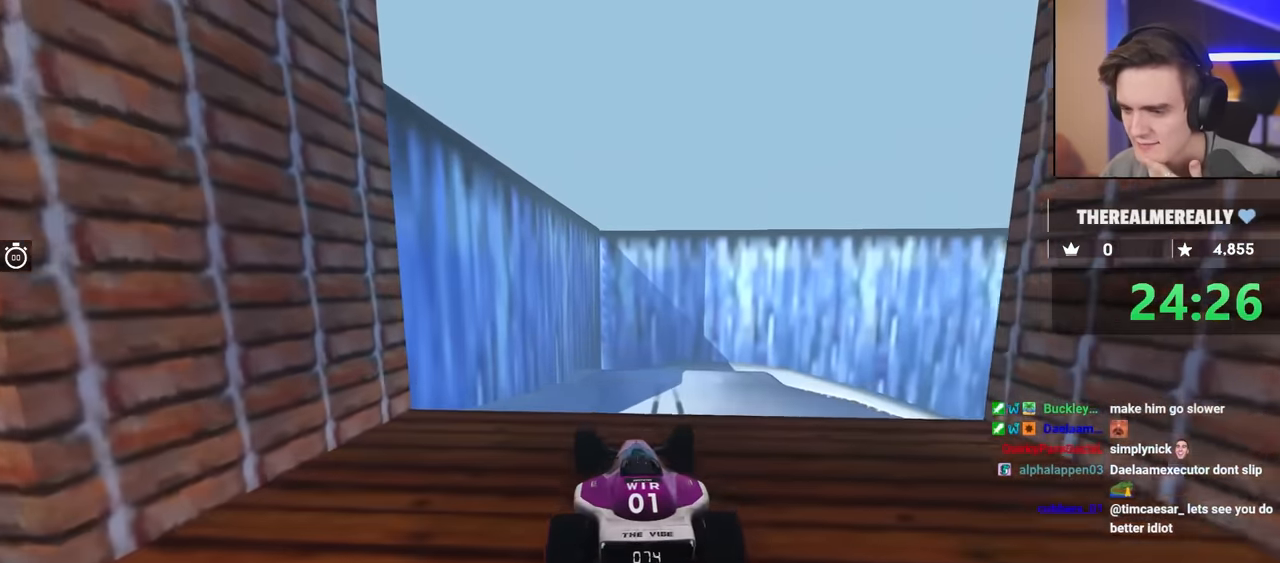
{"keys": ["up"], "events": []}
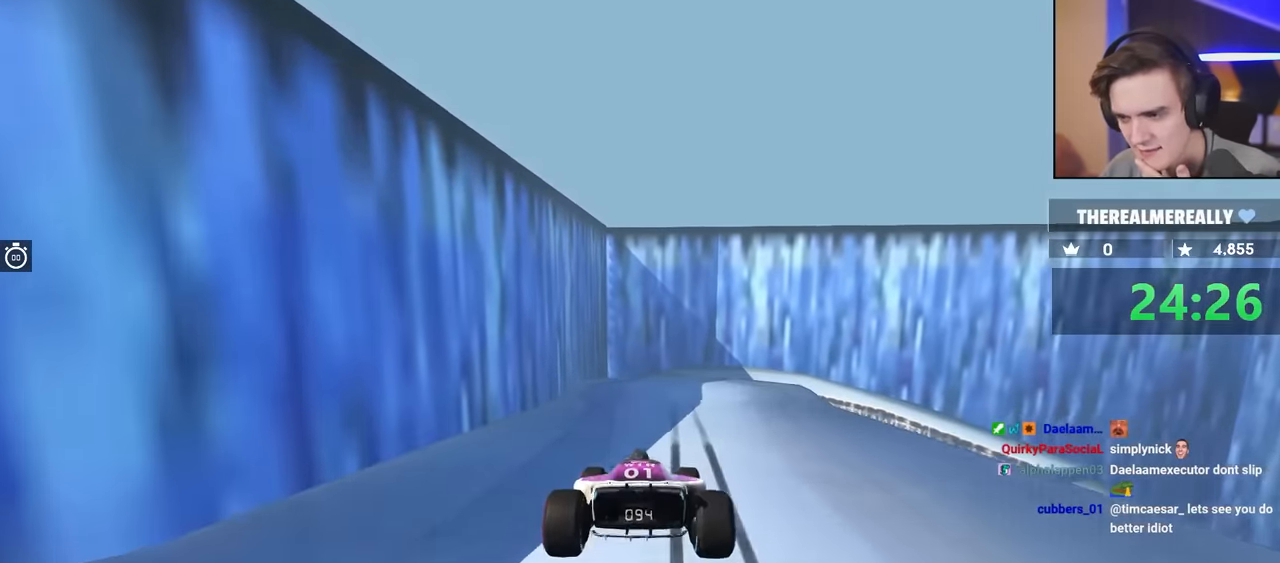
{"keys": ["up"], "events": []}
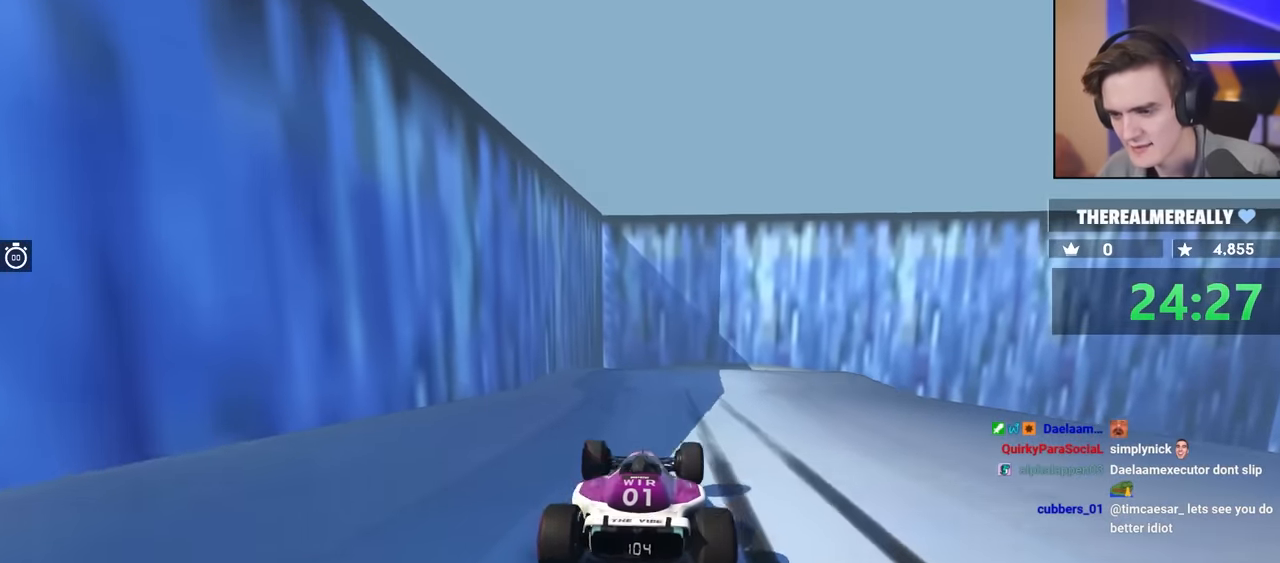
{"keys": ["up"], "events": []}
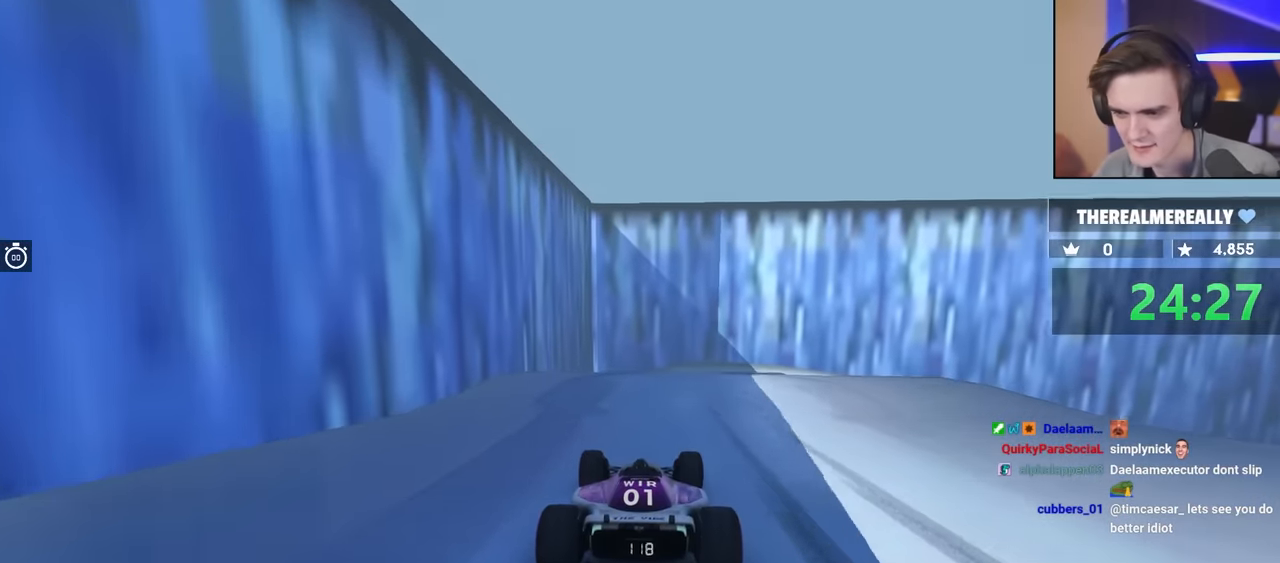
{"keys": ["up"], "events": []}